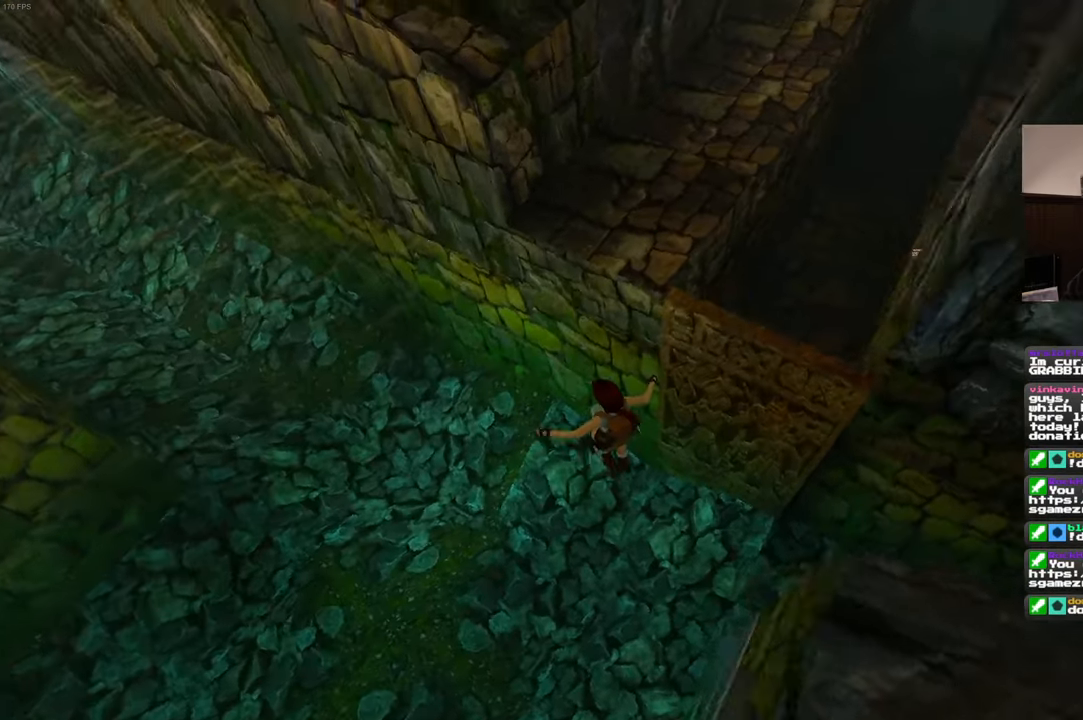
Gameplay with a controller (PlayStation layout); each line is a JSON object with the inputs held at the frame after it (dt_ms = milliseconds from this image to that frame). "events" lists button and stick changes between this image and that frame as [ms after this image, input, new state], when the widget could be followed in between. Not read: HOME L3 R2 R3.
{"dt_ms": 500, "buttons": [], "left_stick": "center", "right_stick": "up-right", "events": []}
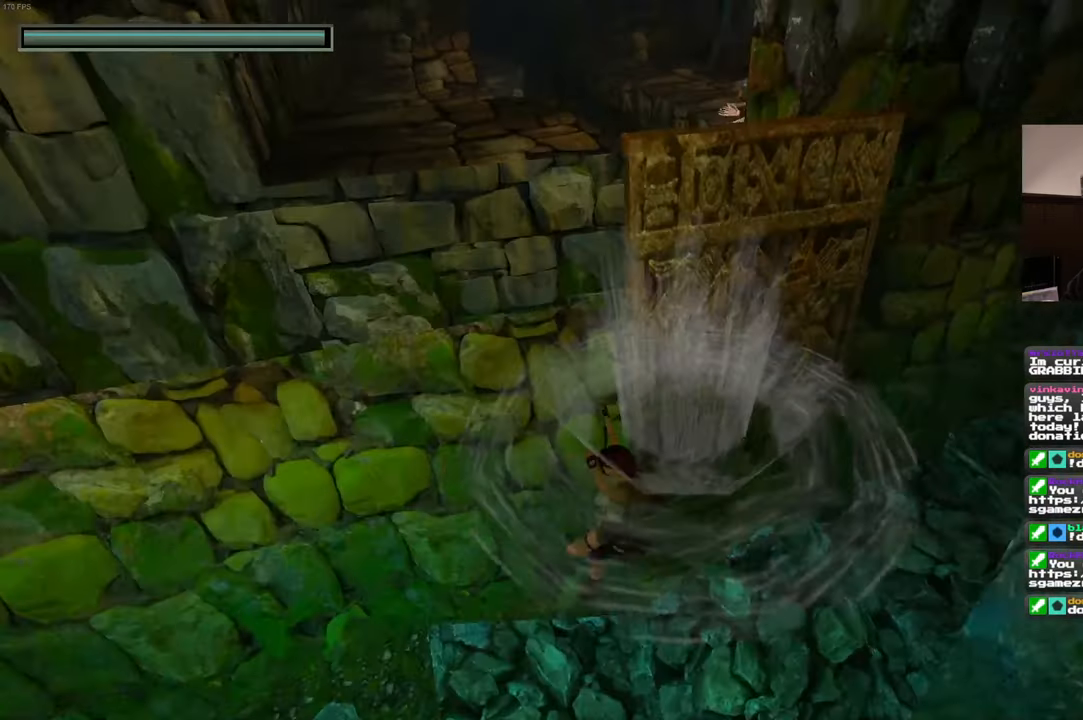
{"dt_ms": 1000, "buttons": [], "left_stick": "up-right", "right_stick": "center"}
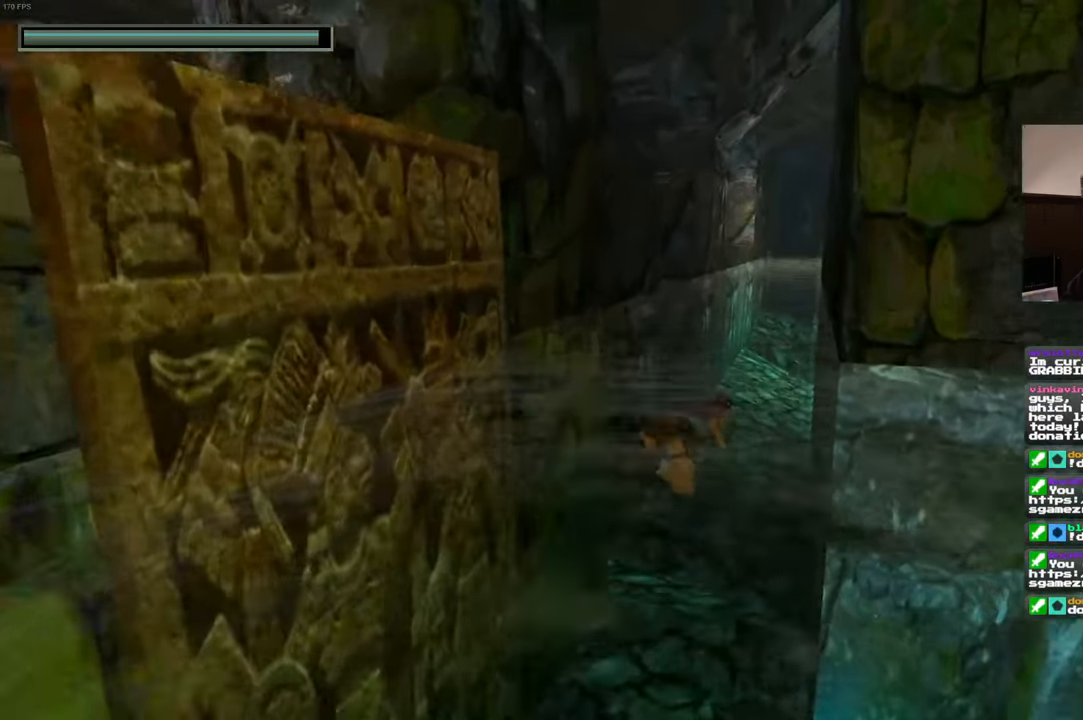
{"dt_ms": 500, "buttons": [], "left_stick": "up", "right_stick": "down-right", "events": [[150, "left_stick", "up"], [300, "right_stick", "down-right"]]}
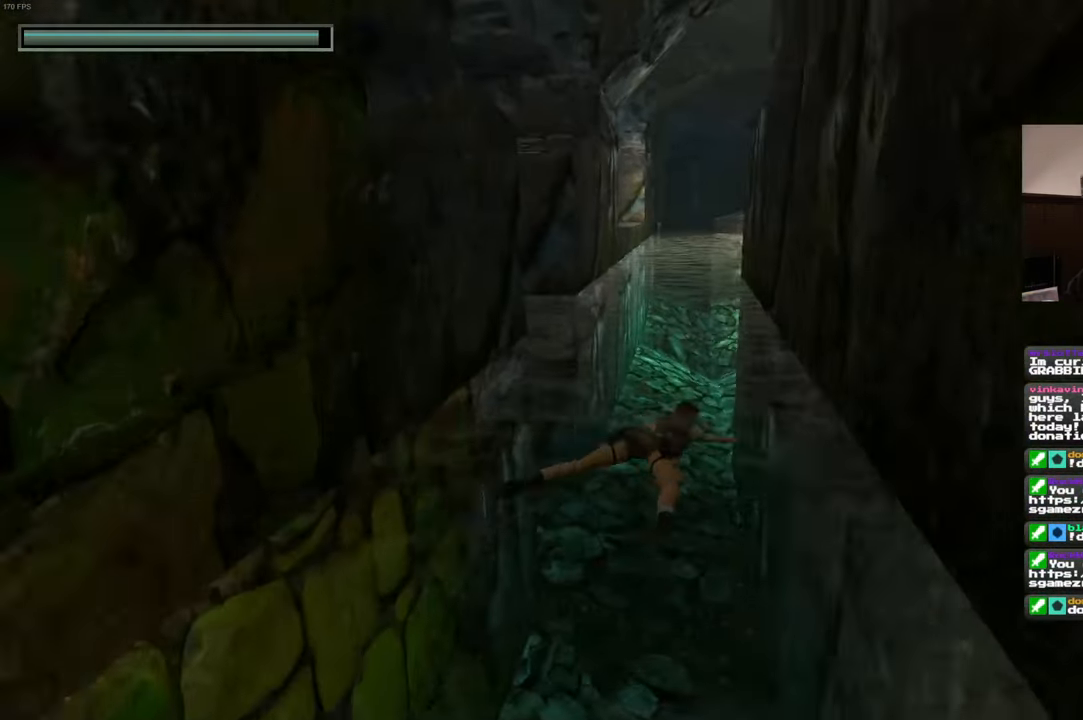
{"dt_ms": 500, "buttons": [], "left_stick": "up", "right_stick": "center", "events": [[17, "right_stick", "center"]]}
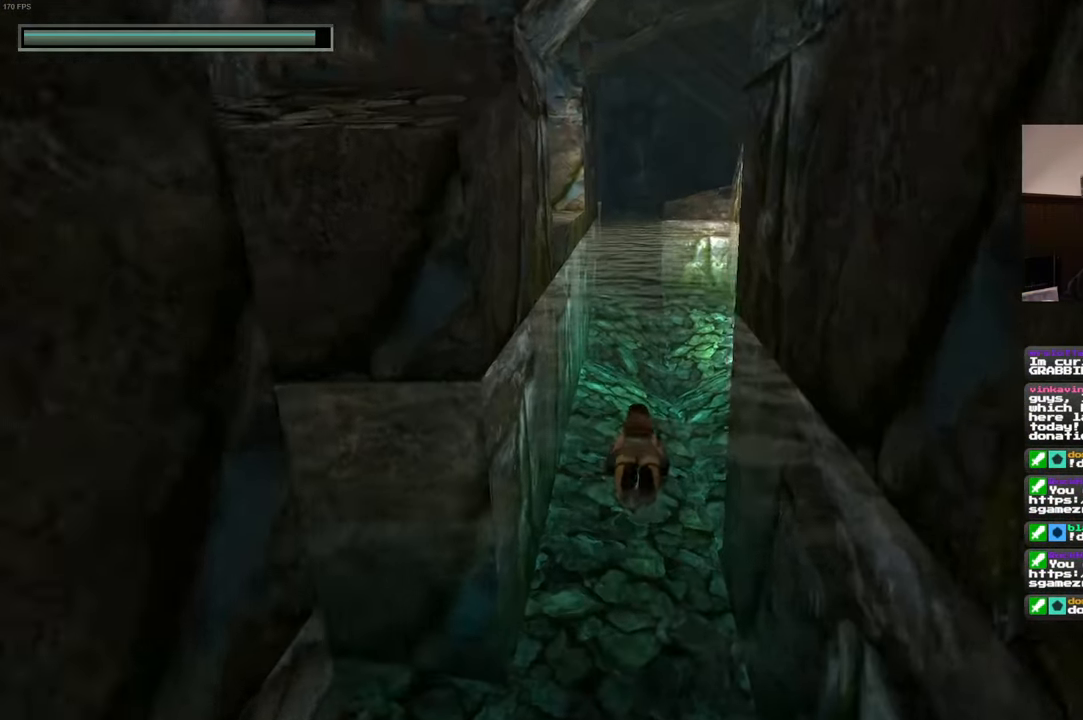
{"dt_ms": 500, "buttons": ["L2"], "left_stick": "up", "right_stick": "center", "events": [[367, "L2", "down"]]}
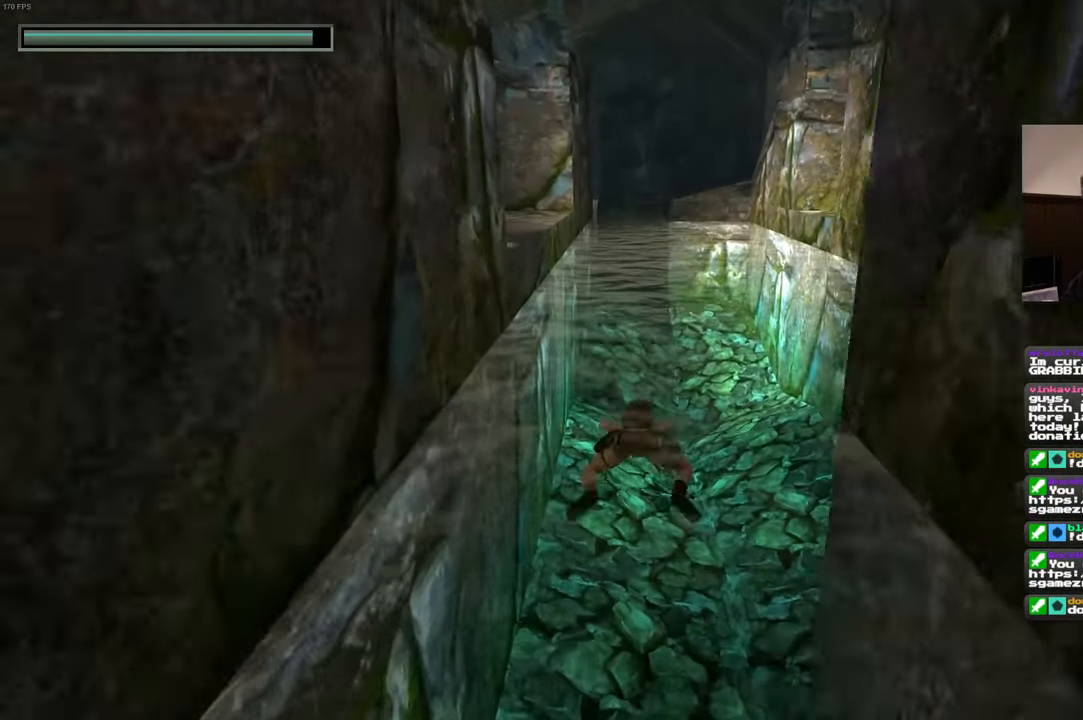
{"dt_ms": 500, "buttons": [], "left_stick": "up", "right_stick": "center", "events": [[17, "L2", "up"]]}
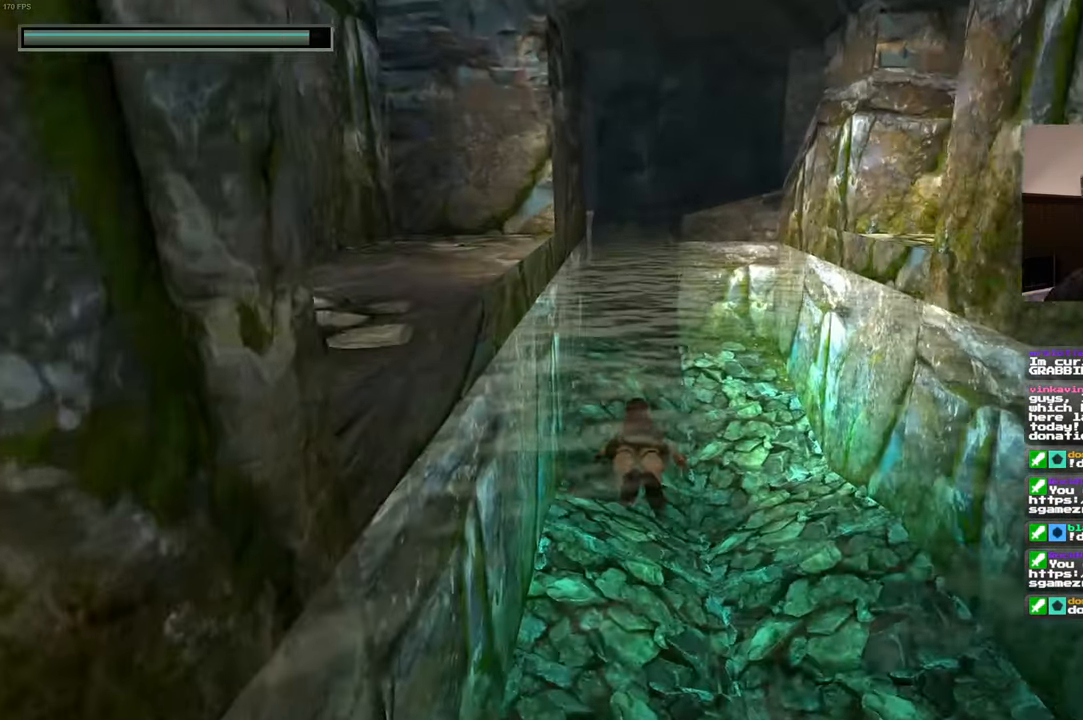
{"dt_ms": 500, "buttons": [], "left_stick": "center", "right_stick": "center", "events": [[450, "TRIANGLE", "down"], [466, "TRIANGLE", "up"], [483, "left_stick", "center"]]}
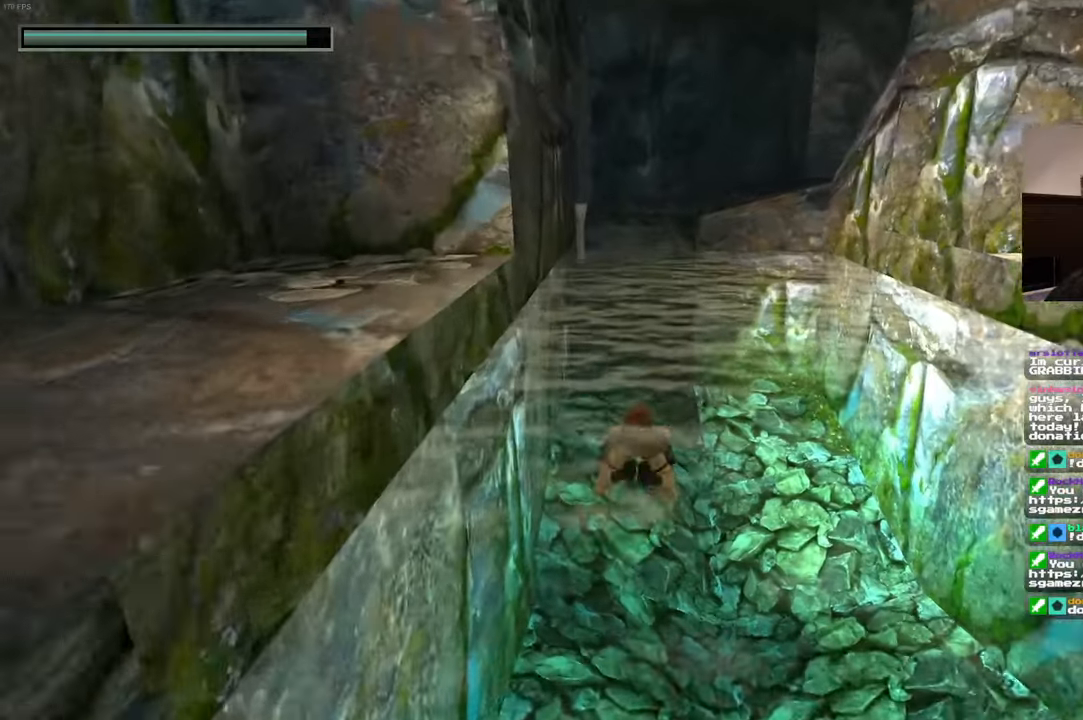
{"dt_ms": 500, "buttons": [], "left_stick": "up", "right_stick": "center"}
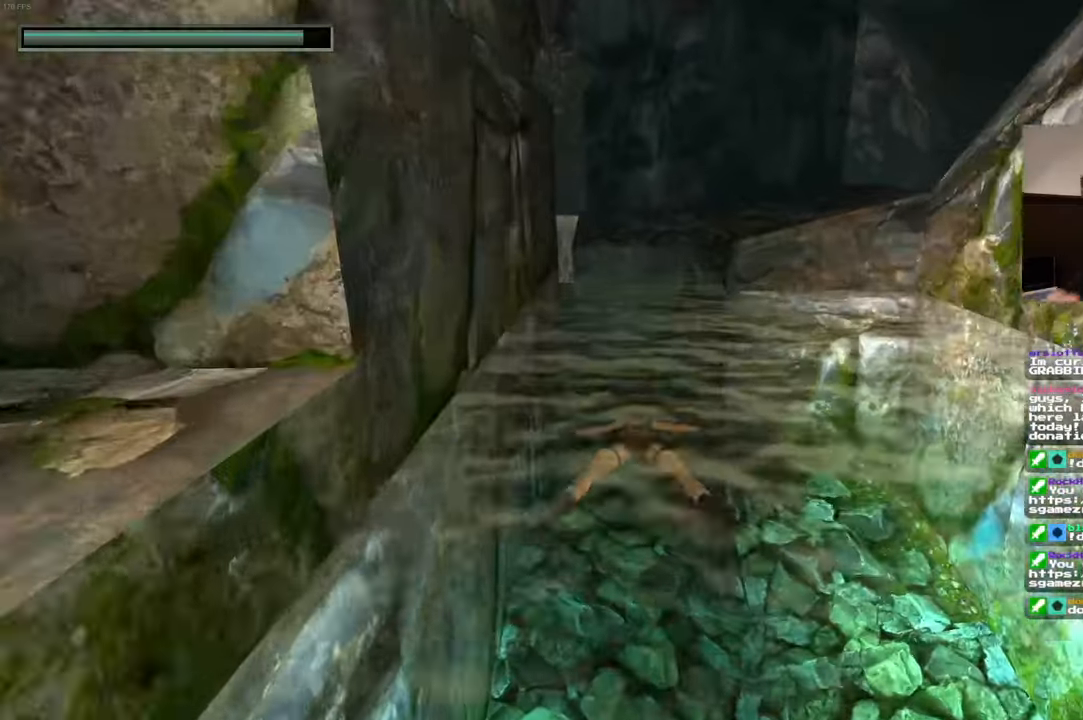
{"dt_ms": 500, "buttons": [], "left_stick": "up", "right_stick": "center", "events": [[66, "left_stick", "center"], [166, "left_stick", "up"], [316, "right_stick", "left"], [416, "right_stick", "center"]]}
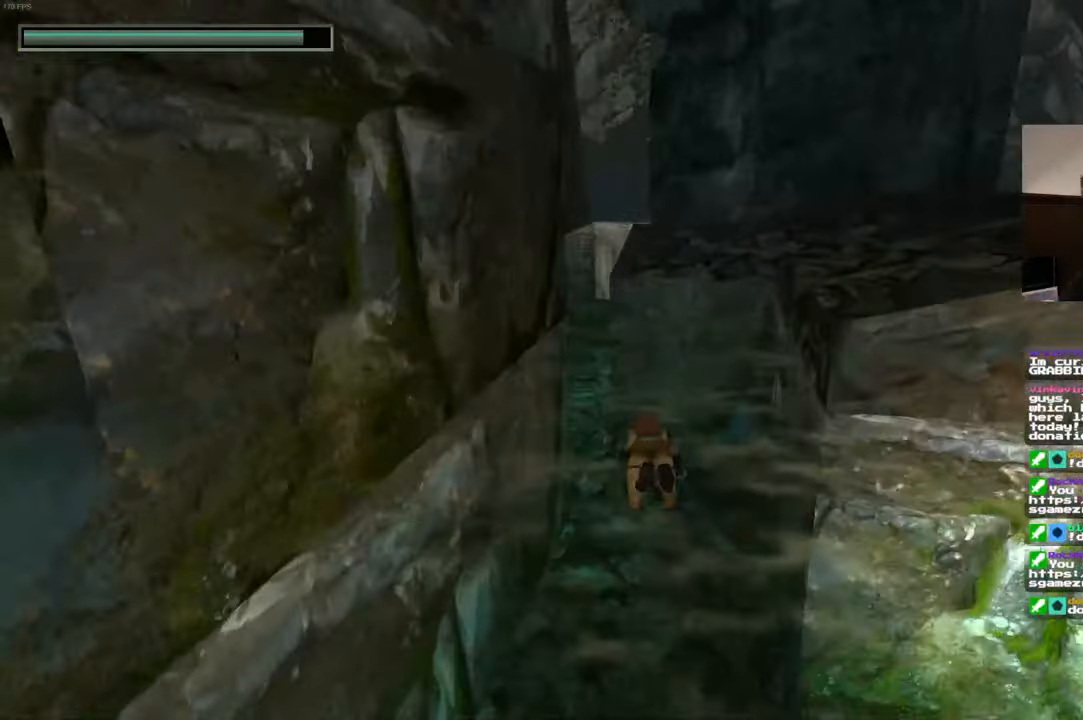
{"dt_ms": 500, "buttons": [], "left_stick": "up-left", "right_stick": "center", "events": [[200, "left_stick", "up-left"]]}
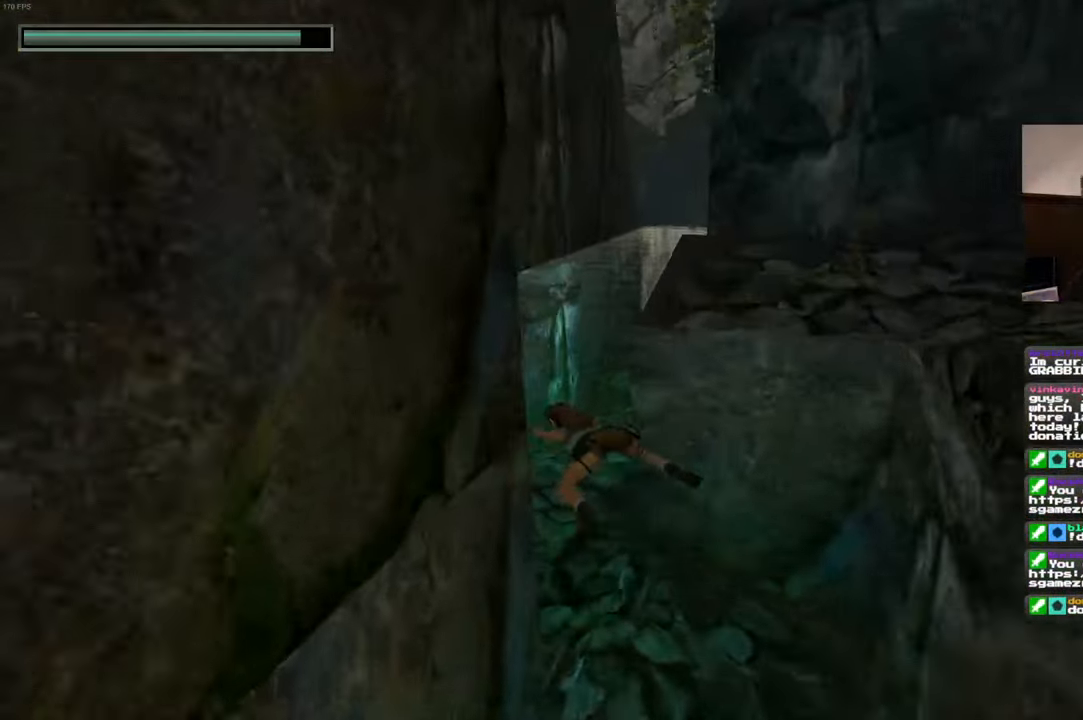
{"dt_ms": 500, "buttons": [], "left_stick": "up", "right_stick": "center", "events": [[50, "left_stick", "up"], [200, "right_stick", "right"], [300, "right_stick", "center"]]}
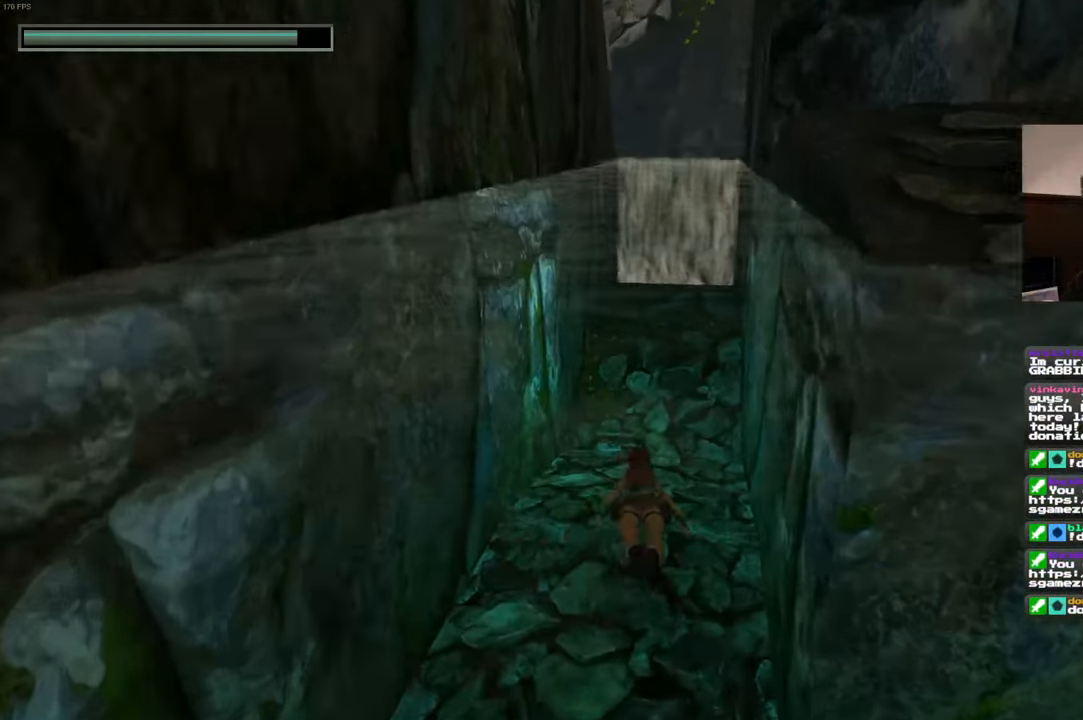
{"dt_ms": 500, "buttons": [], "left_stick": "up", "right_stick": "center", "events": []}
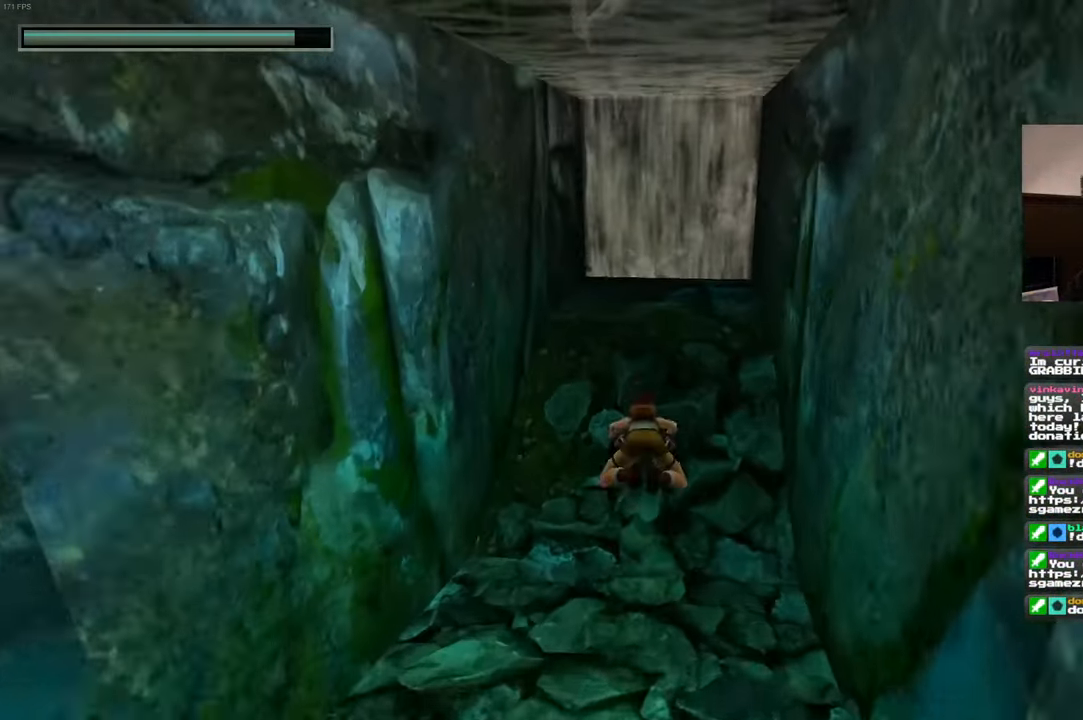
{"dt_ms": 500, "buttons": [], "left_stick": "up", "right_stick": "down", "events": [[383, "right_stick", "down"]]}
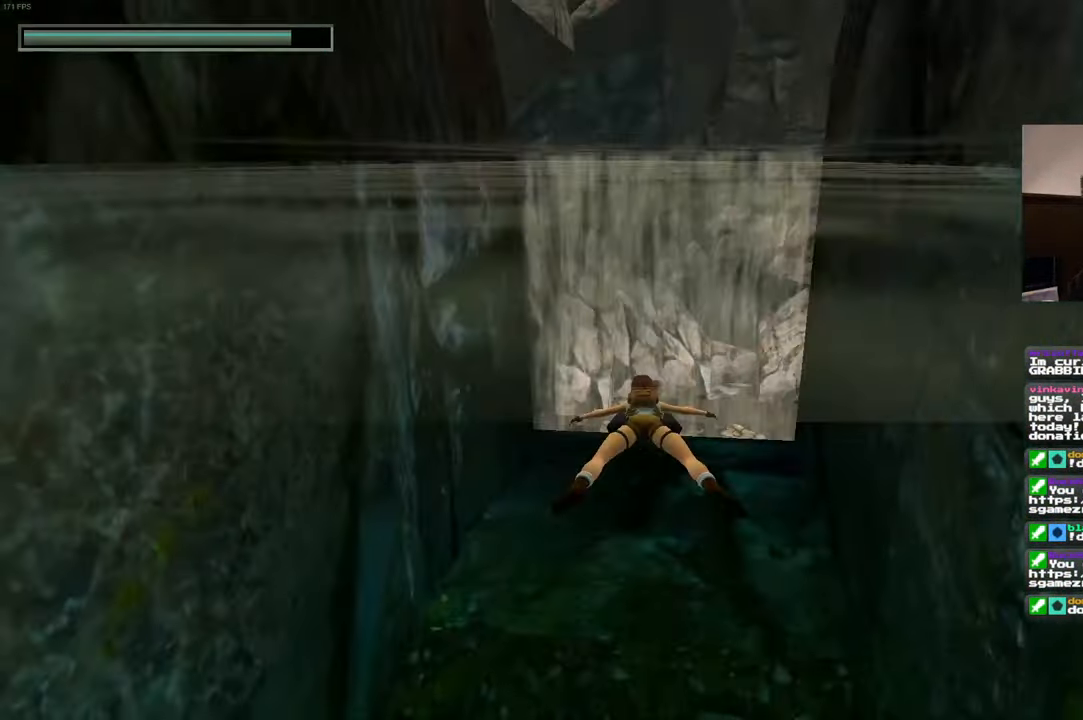
{"dt_ms": 500, "buttons": [], "left_stick": "up", "right_stick": "center", "events": [[83, "right_stick", "center"]]}
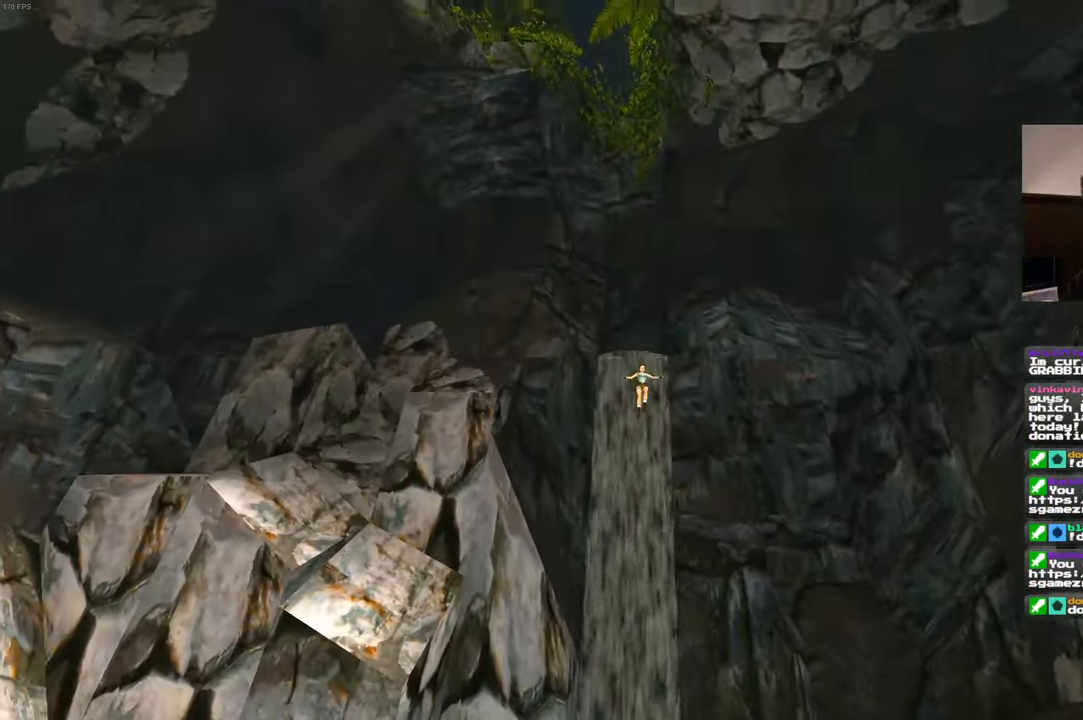
{"dt_ms": 500, "buttons": [], "left_stick": "center", "right_stick": "down"}
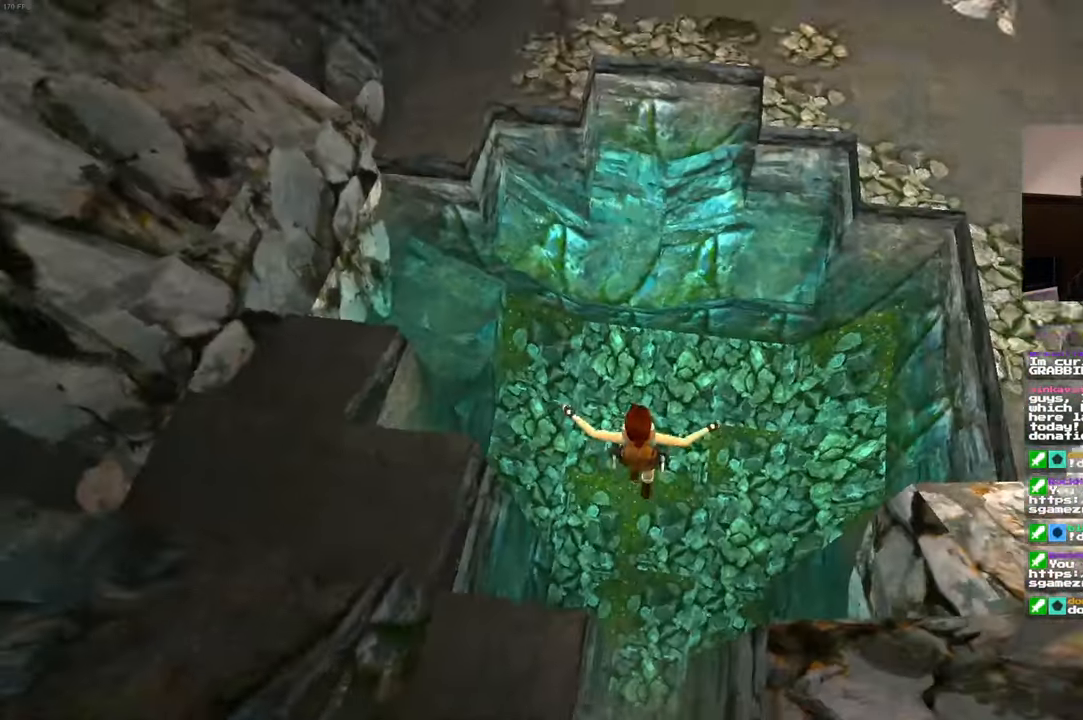
{"dt_ms": 1000, "buttons": ["L2"], "left_stick": "up", "right_stick": "up-right"}
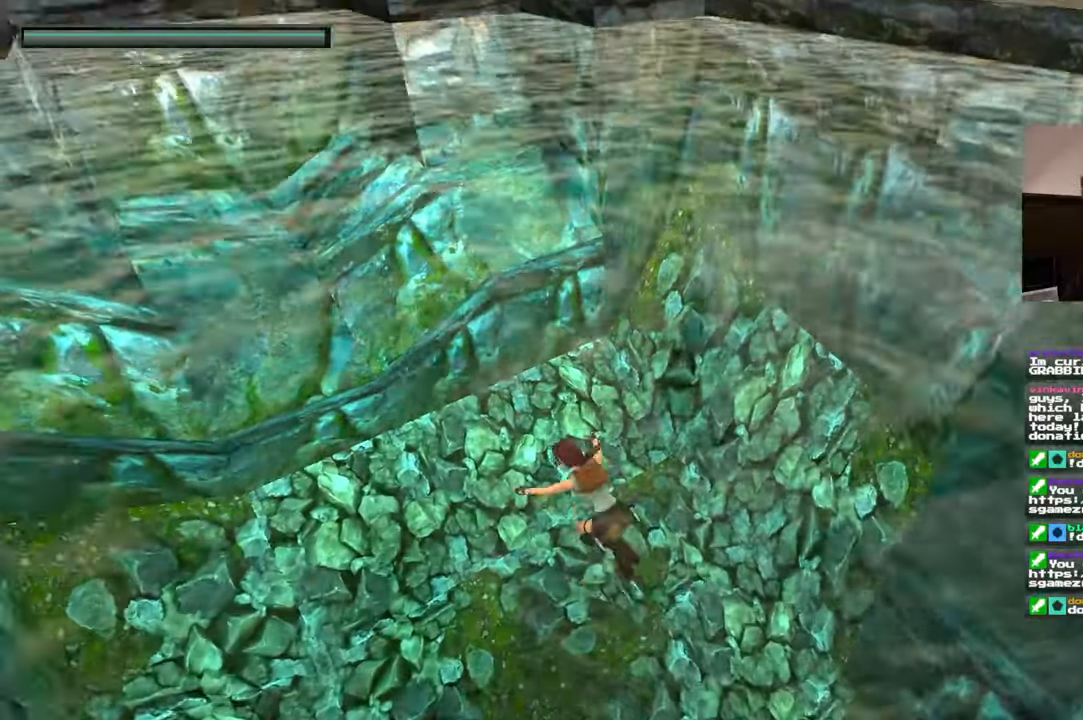
{"dt_ms": 500, "buttons": [], "left_stick": "up-right", "right_stick": "up-right"}
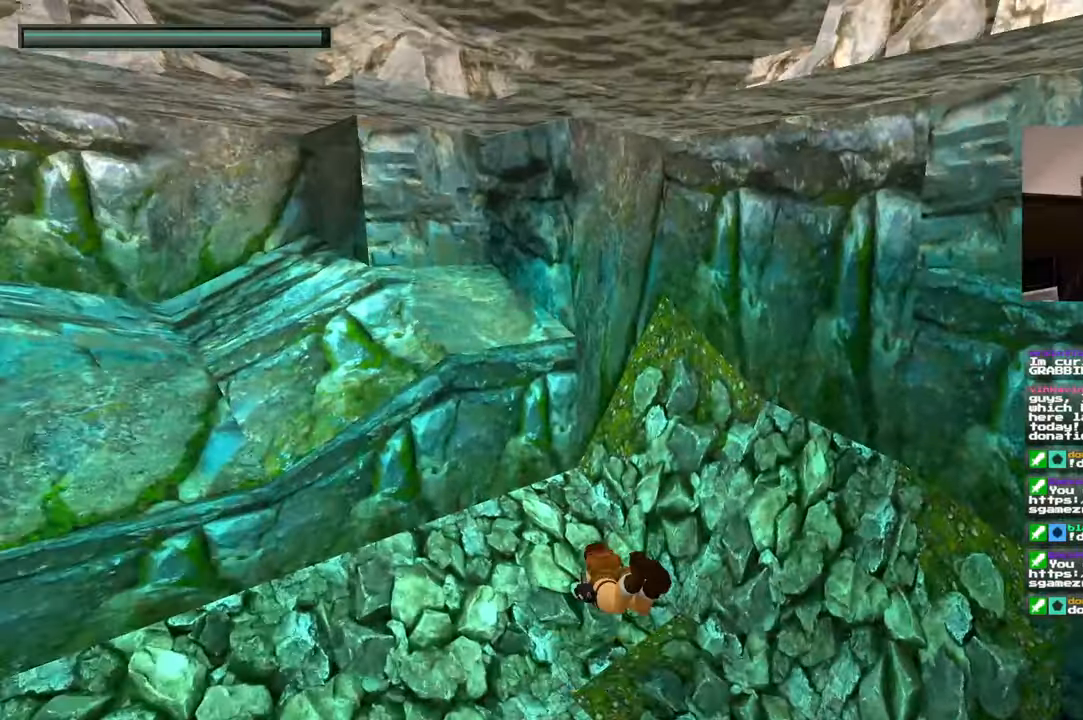
{"dt_ms": 1000, "buttons": ["SQUARE"], "left_stick": "center", "right_stick": "center"}
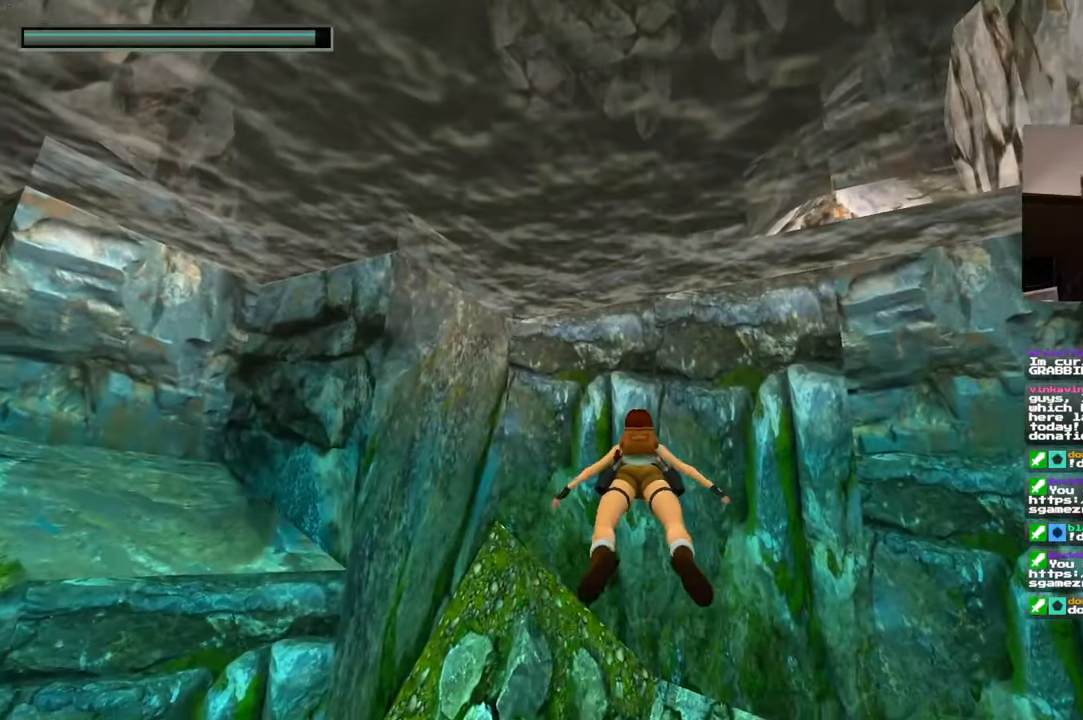
{"dt_ms": 500, "buttons": [], "left_stick": "center", "right_stick": "center", "events": [[67, "SQUARE", "up"], [200, "left_stick", "up"], [383, "left_stick", "center"]]}
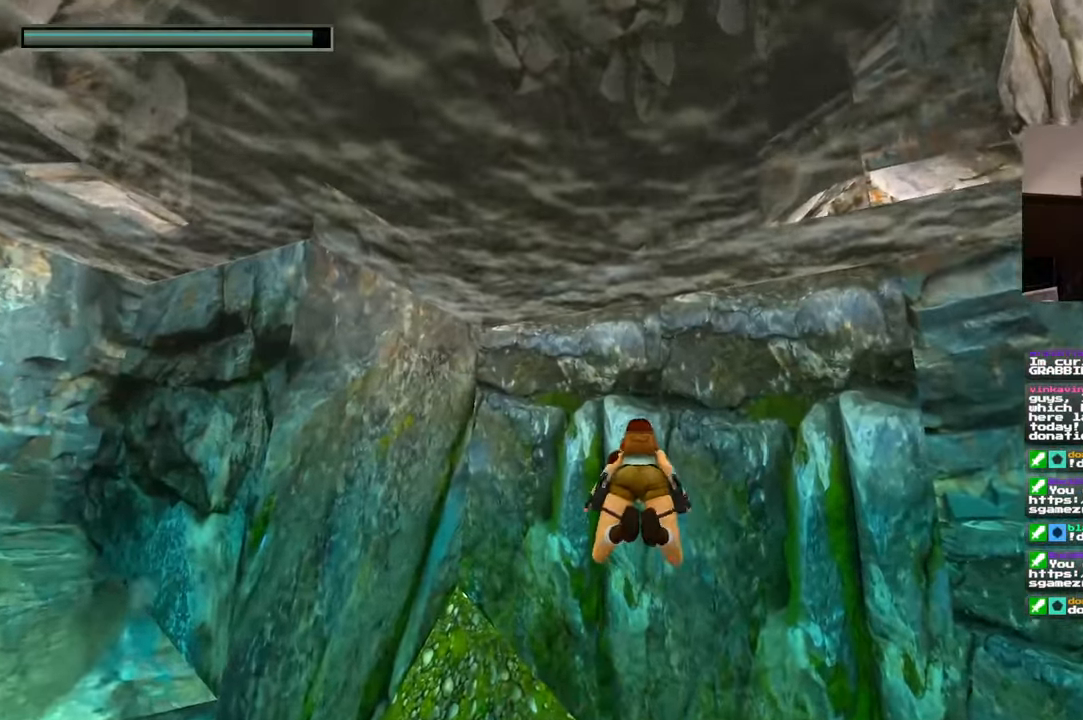
{"dt_ms": 1000, "buttons": [], "left_stick": "center", "right_stick": "center"}